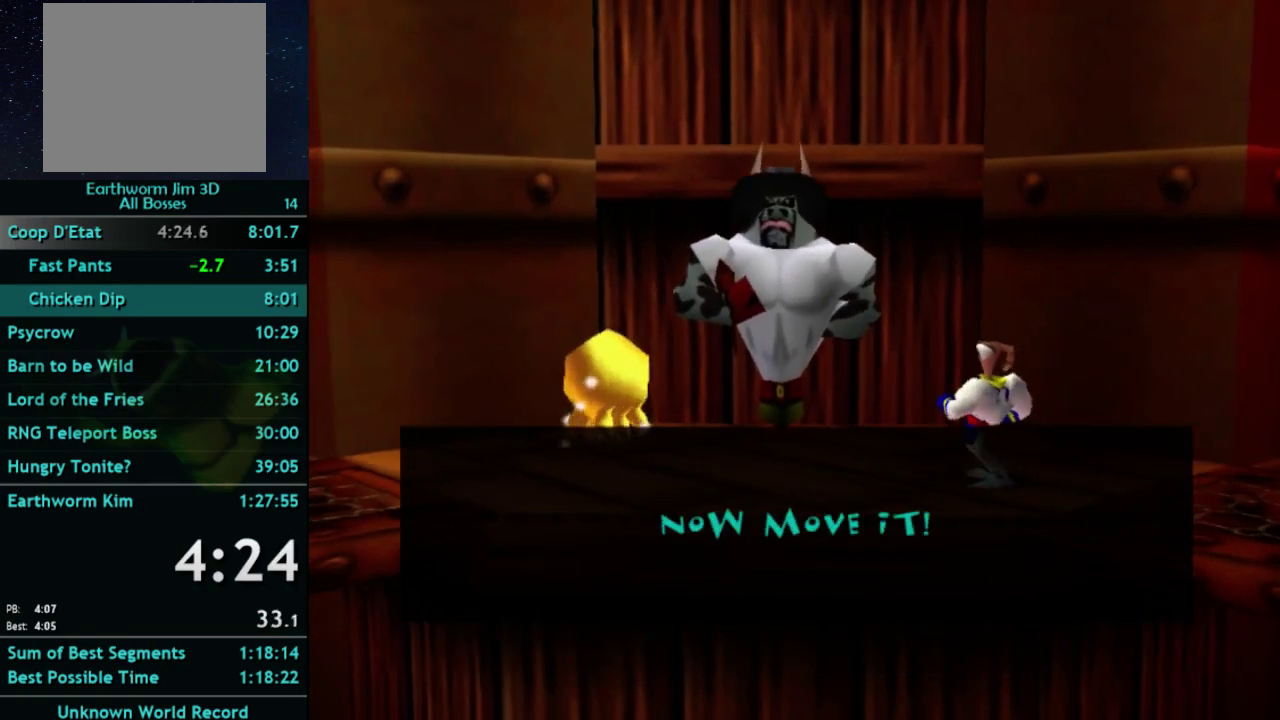
Gameplay with a controller (Xbox layout); each line is a JSON object with the inputs held at the frame after it. "button_events" lists button changes between this image and that frame as [ms after this image, input, new state], when the widget could be followed in between (sticks are given only as held states). This overlay highlights the sticks when they move; stick clicks (L3 R3) are not distinguishable. Not read: L3 R3.
{"buttons": [], "left_stick": "up-left", "right_stick": "center", "button_events": []}
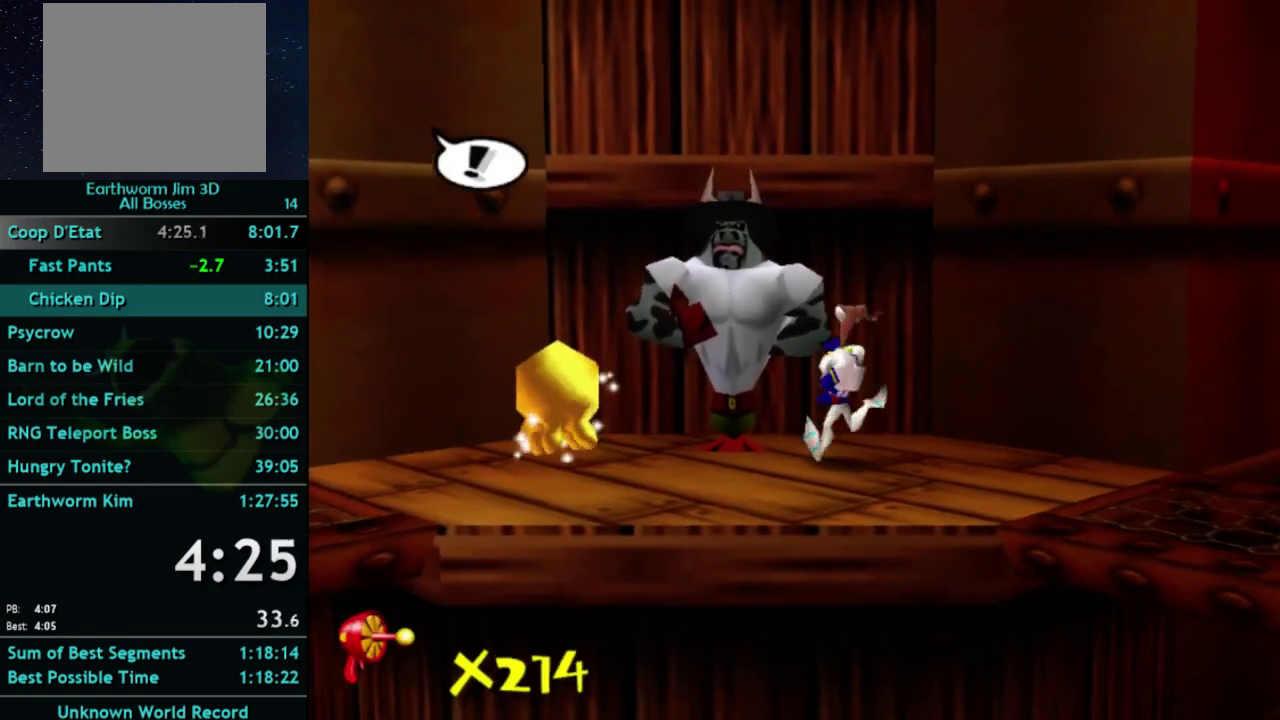
{"buttons": [], "left_stick": "up-left", "right_stick": "center", "button_events": [[300, "X", "down"], [467, "X", "up"]]}
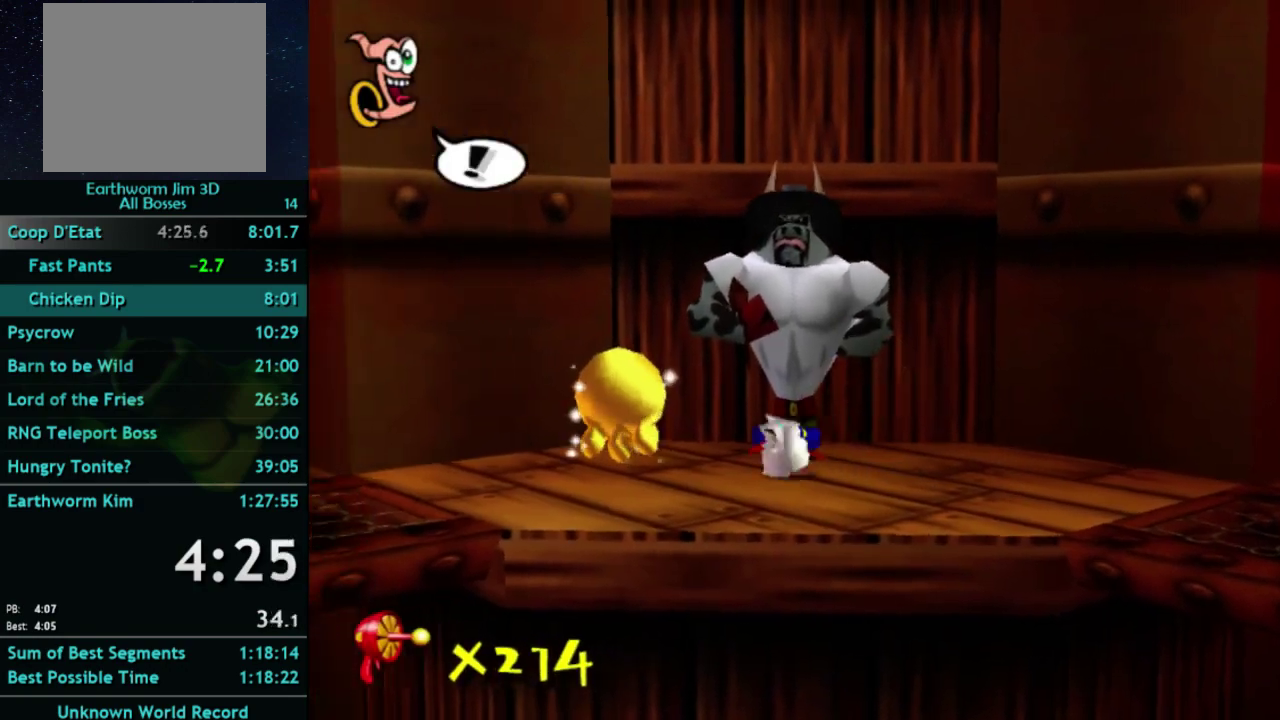
{"buttons": [], "left_stick": "center", "right_stick": "center", "button_events": []}
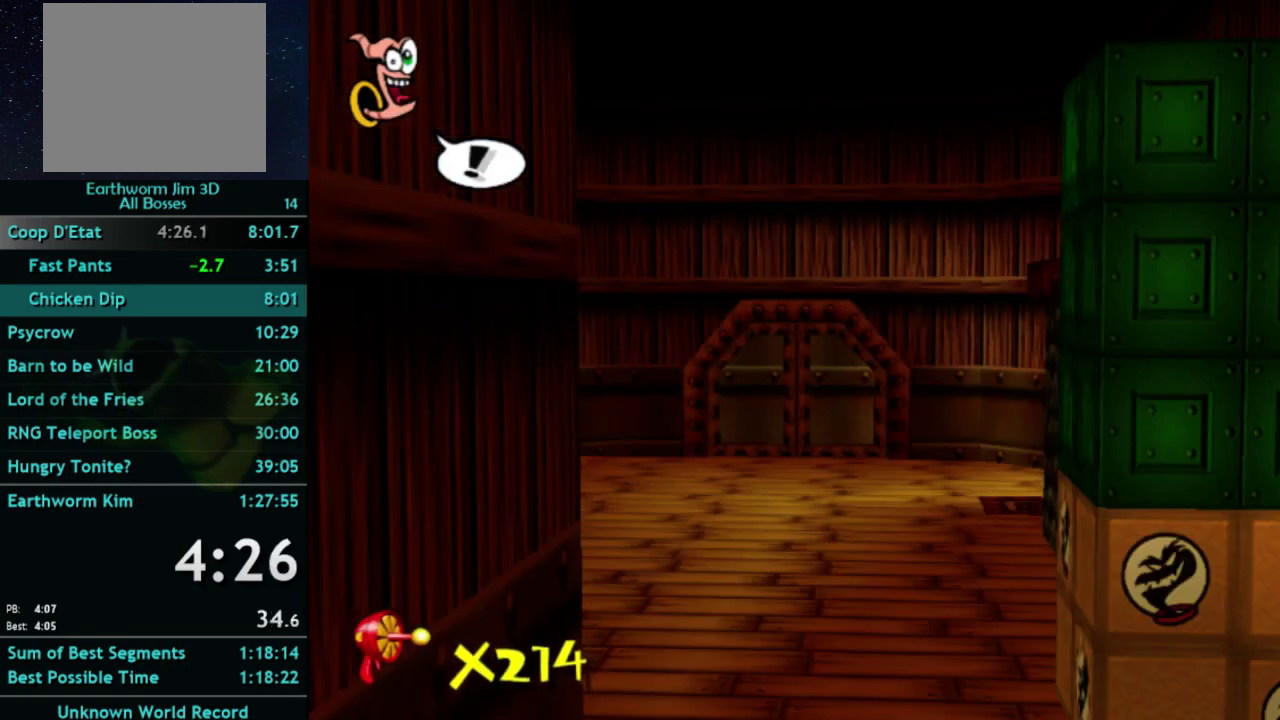
{"buttons": [], "left_stick": "center", "right_stick": "center", "button_events": [[300, "A", "down"], [467, "A", "up"]]}
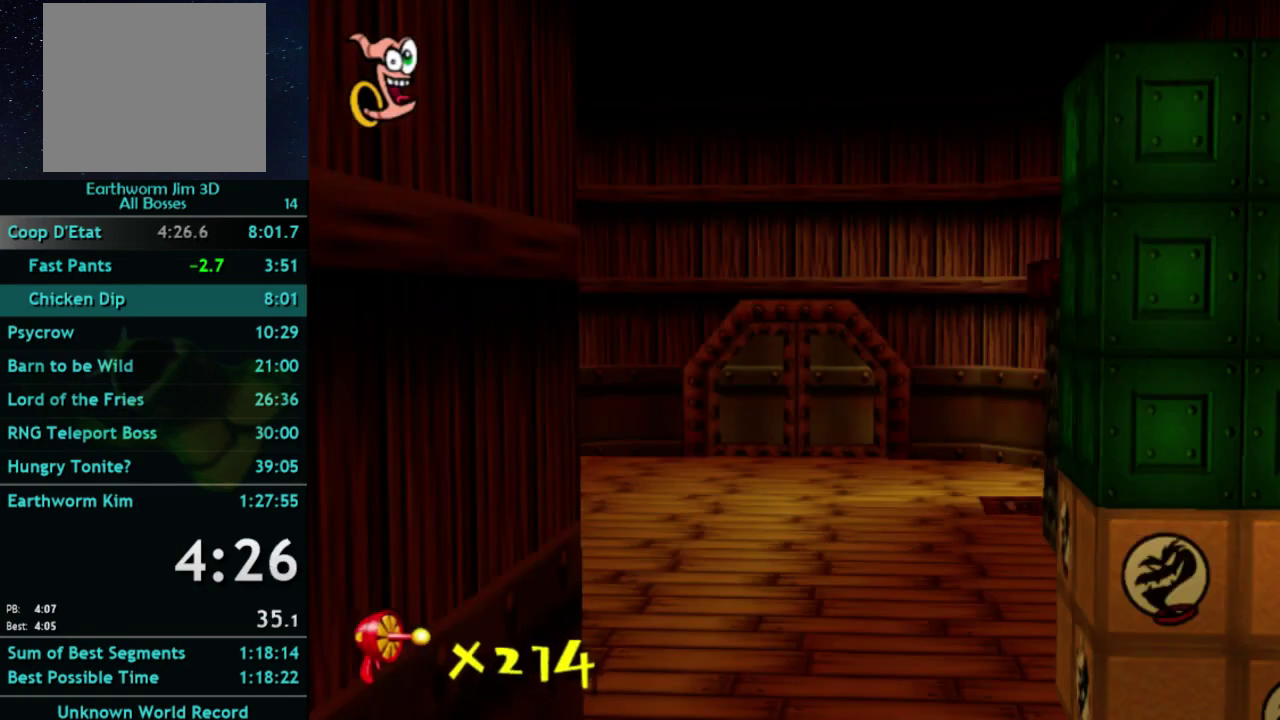
{"buttons": [], "left_stick": "center", "right_stick": "center", "button_events": [[167, "A", "down"], [267, "A", "up"], [333, "A", "down"], [400, "A", "up"]]}
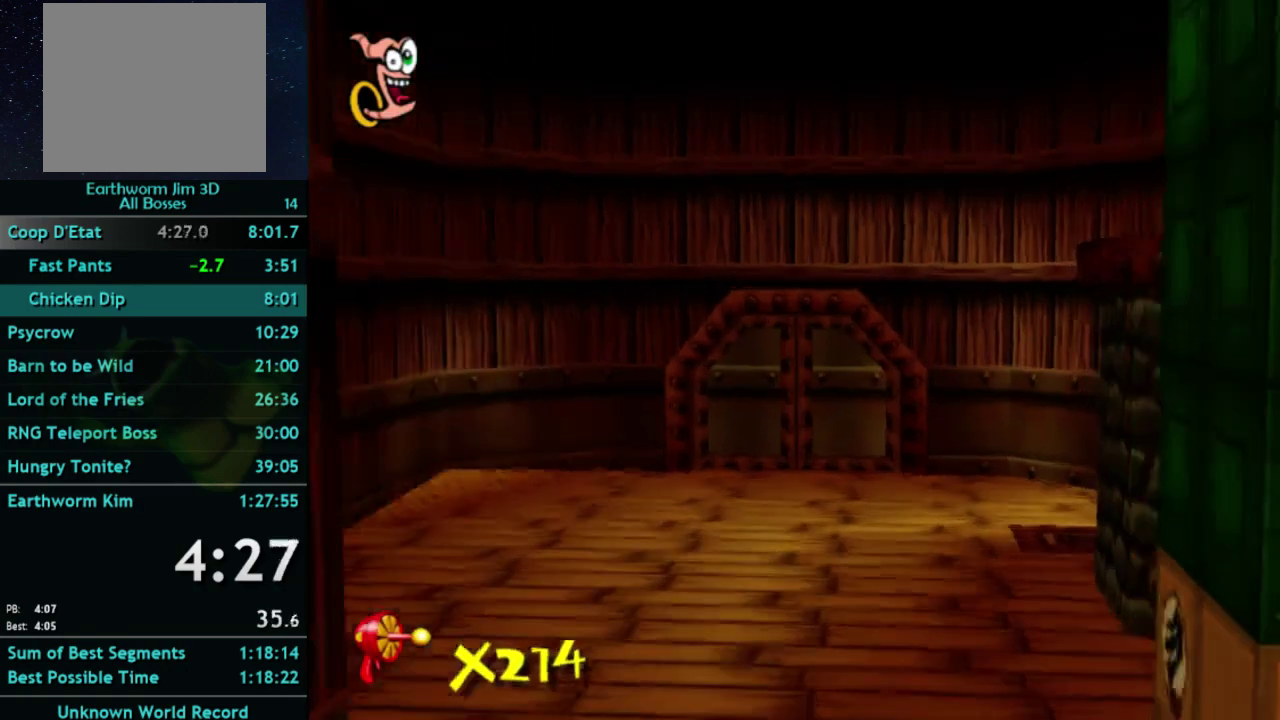
{"buttons": [], "left_stick": "center", "right_stick": "center", "button_events": [[67, "A", "down"], [167, "A", "up"], [267, "A", "down"], [367, "A", "up"]]}
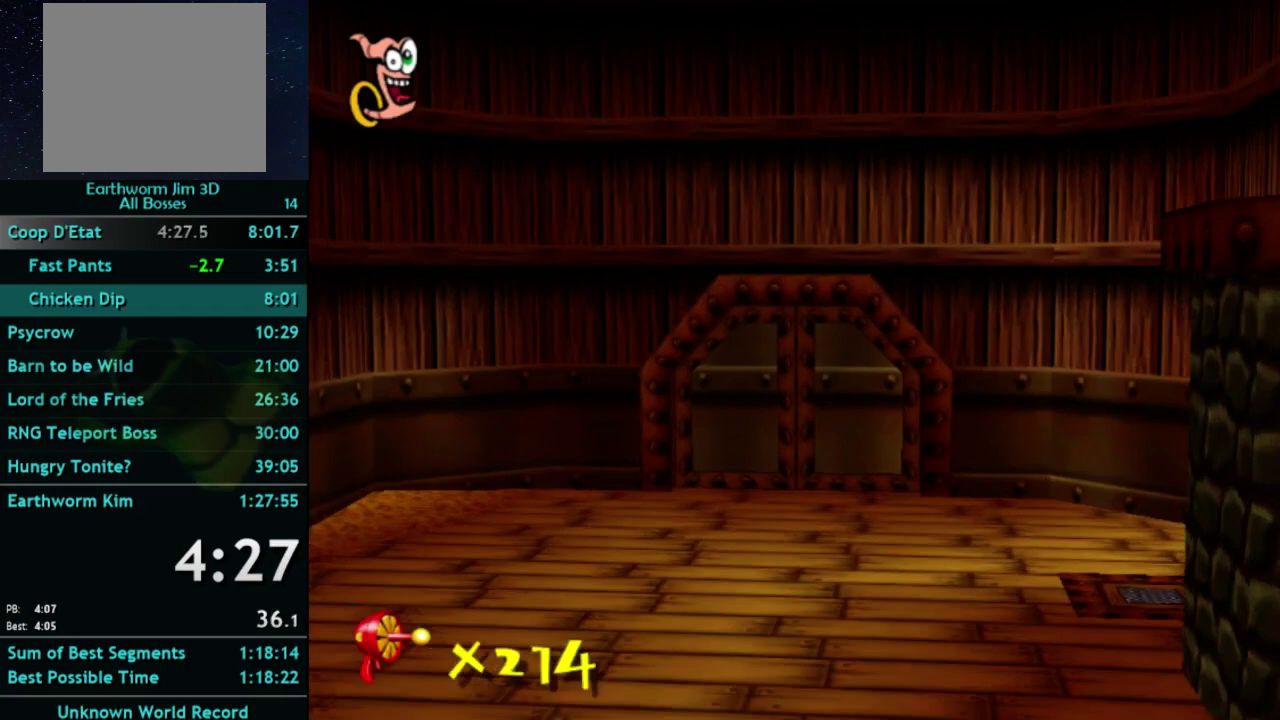
{"buttons": [], "left_stick": "down-right", "right_stick": "center", "button_events": []}
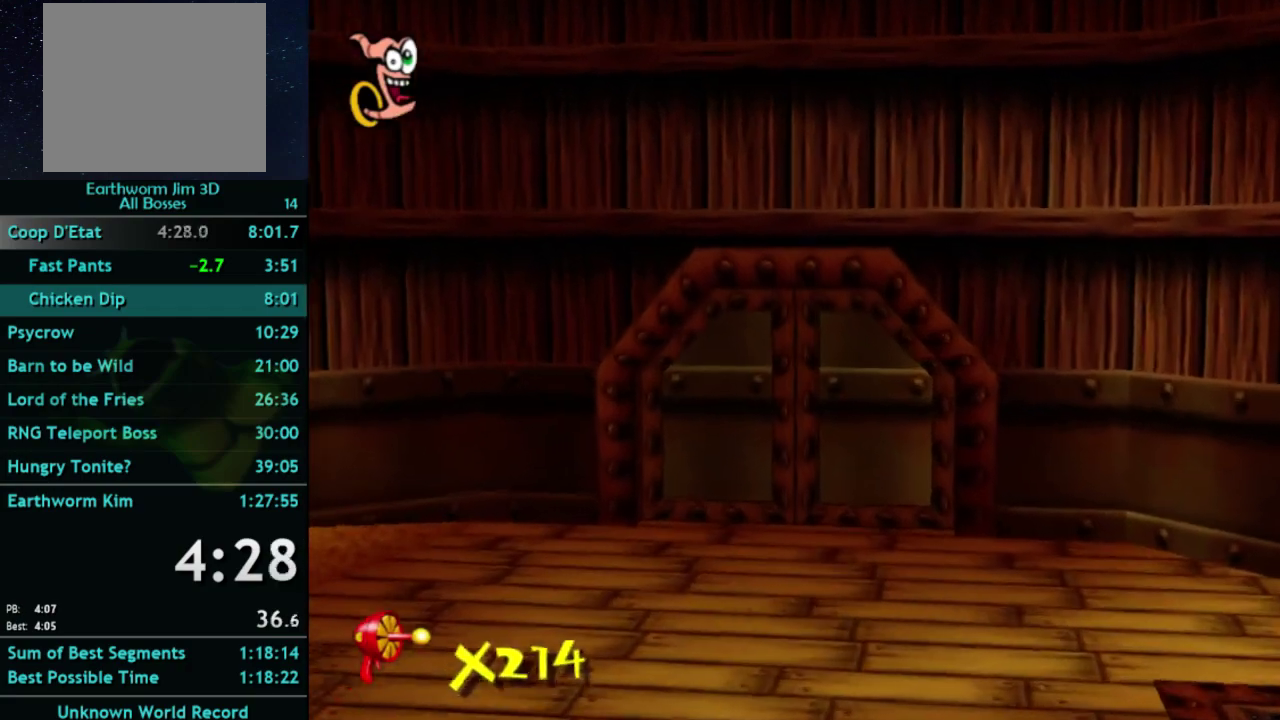
{"buttons": [], "left_stick": "down-right", "right_stick": "center", "button_events": []}
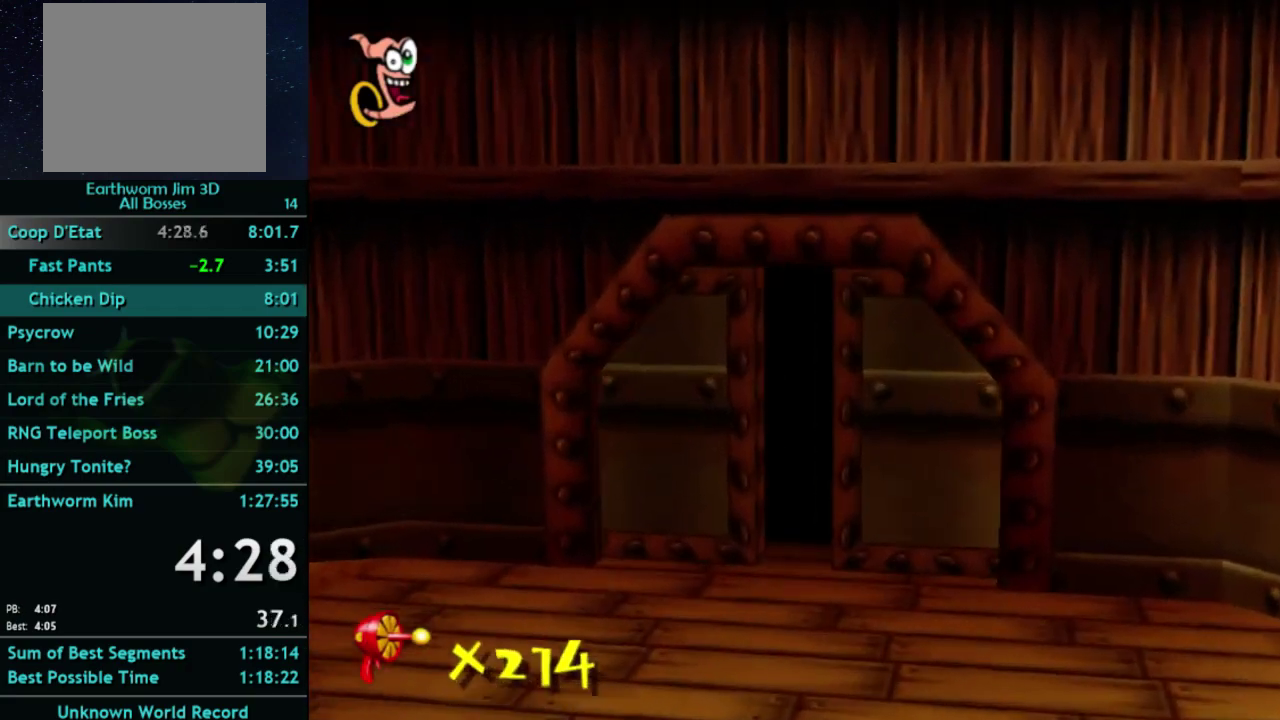
{"buttons": [], "left_stick": "down-right", "right_stick": "center", "button_events": []}
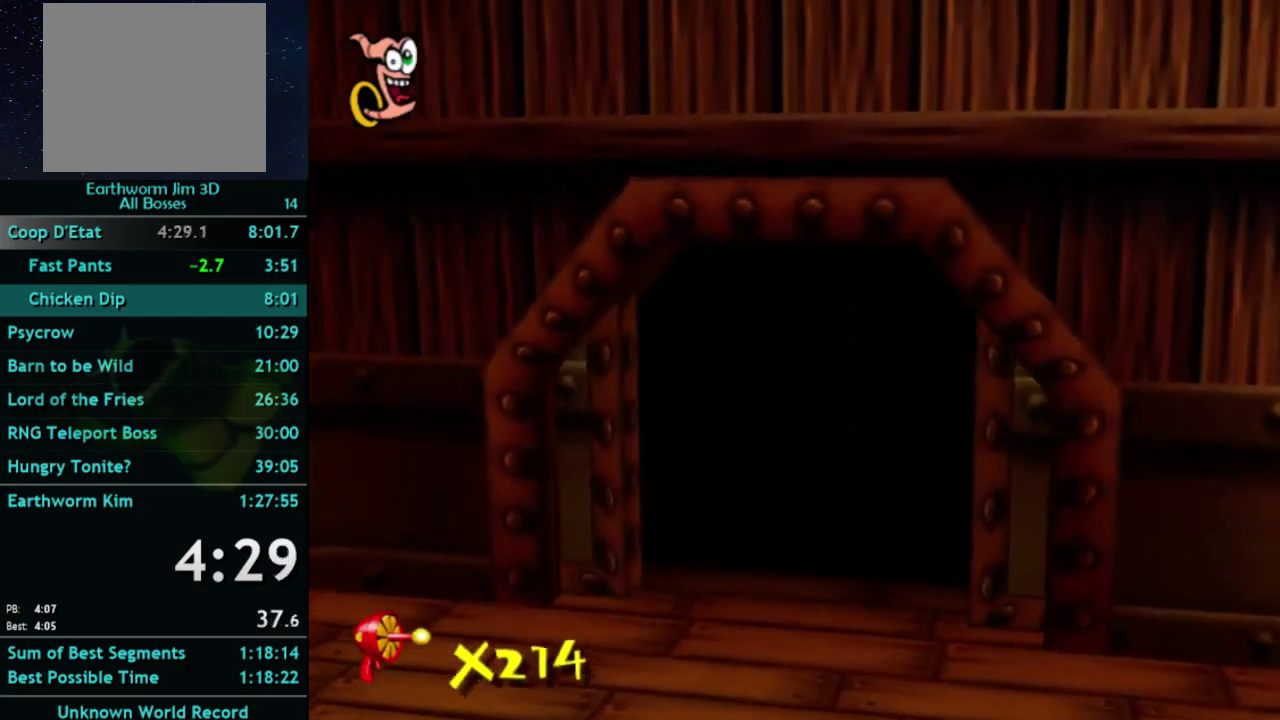
{"buttons": [], "left_stick": "down-right", "right_stick": "center", "button_events": []}
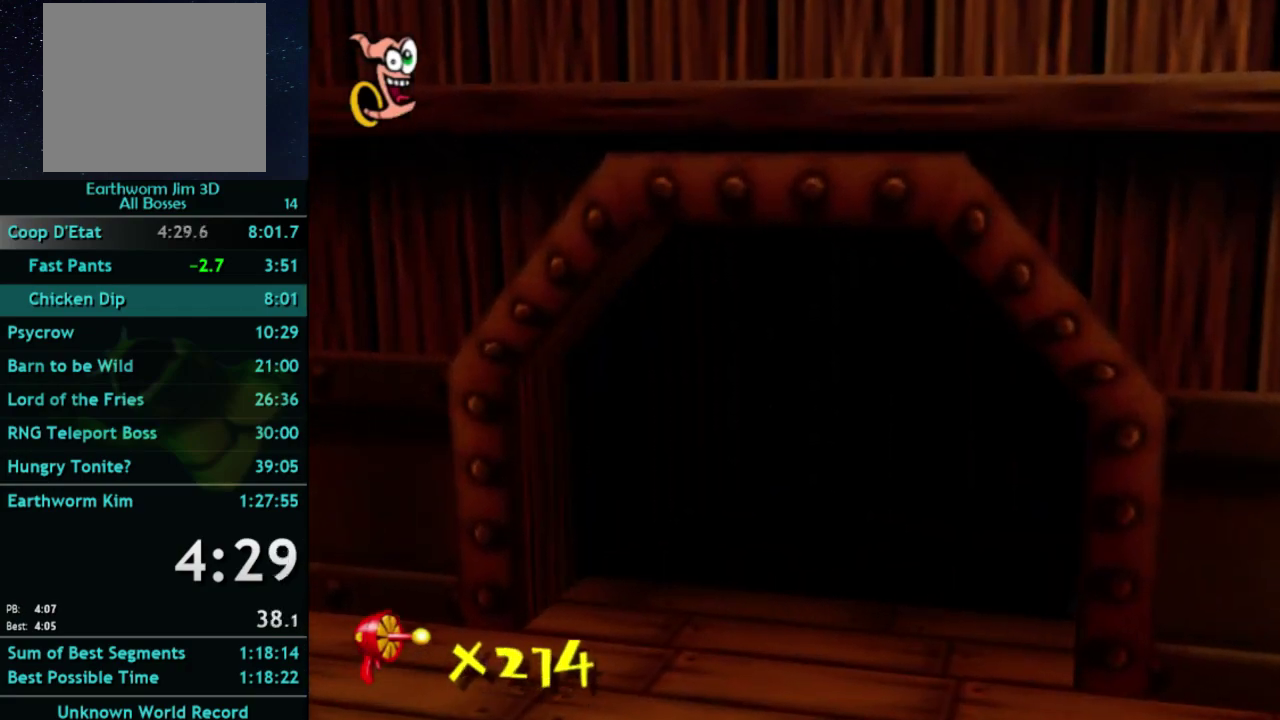
{"buttons": [], "left_stick": "right", "right_stick": "center", "button_events": []}
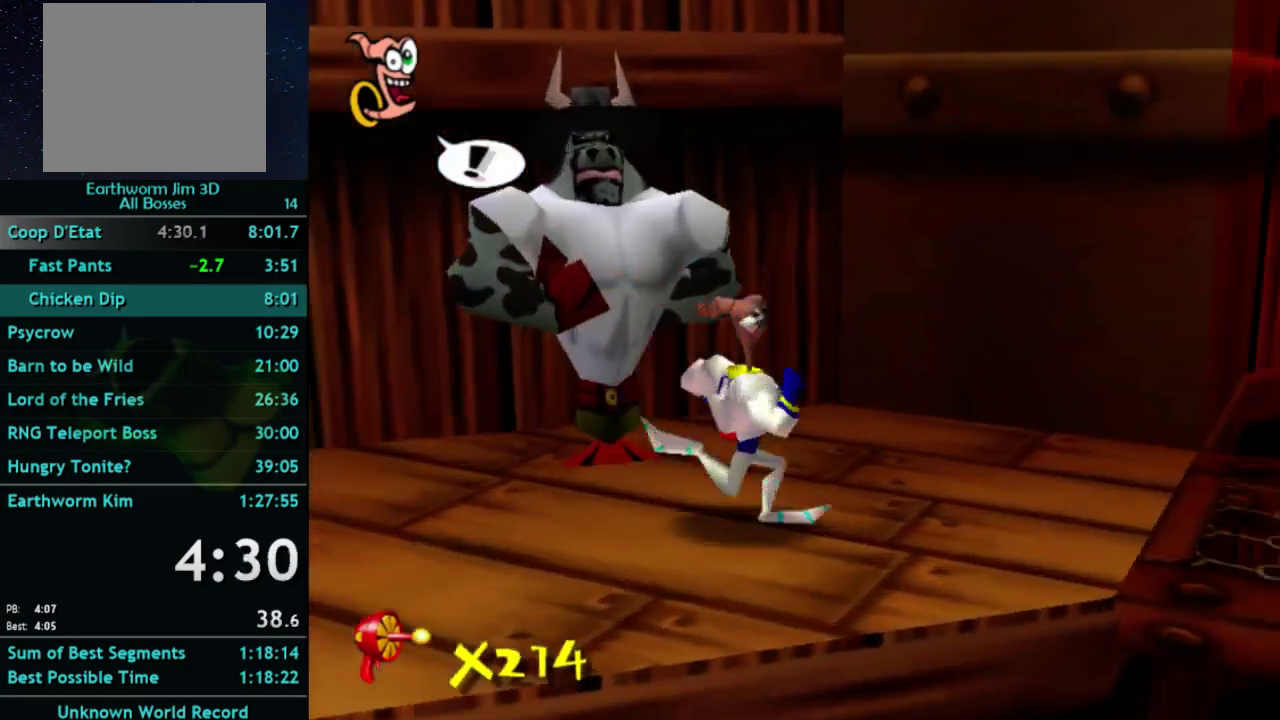
{"buttons": [], "left_stick": "up-right", "right_stick": "center", "button_events": []}
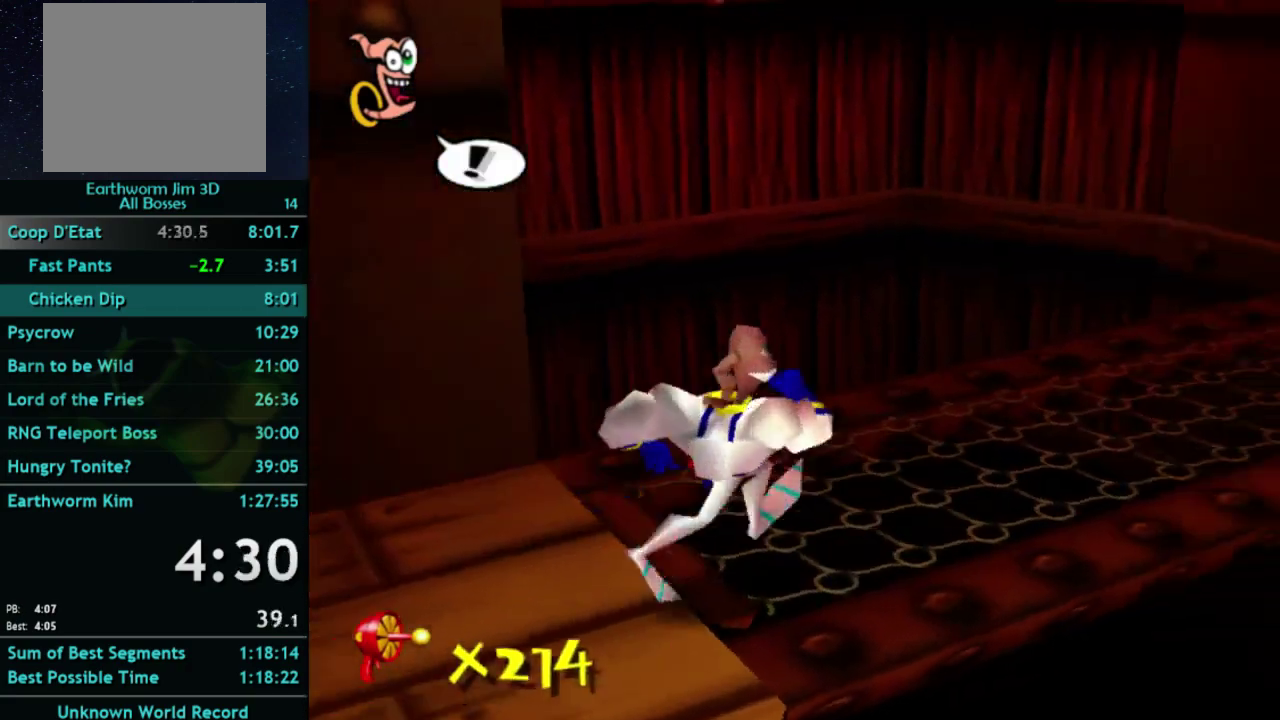
{"buttons": [], "left_stick": "up-right", "right_stick": "center", "button_events": []}
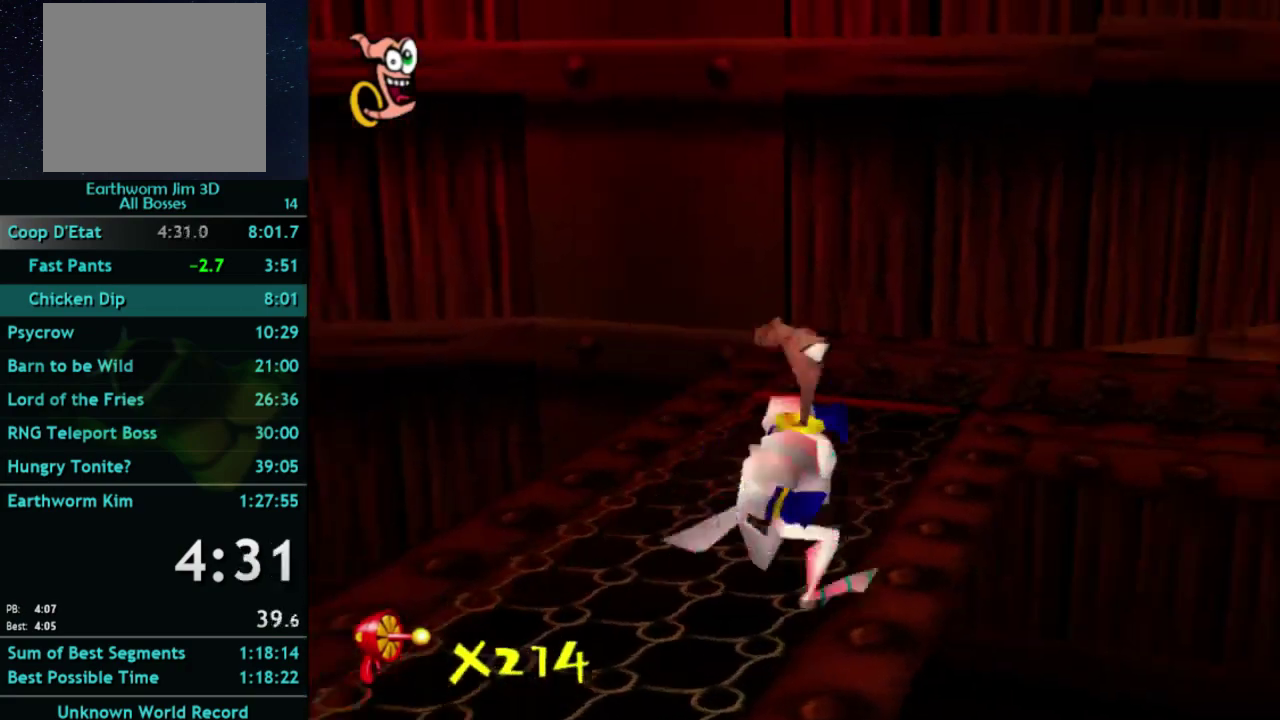
{"buttons": ["A"], "left_stick": "up-right", "right_stick": "center", "button_events": [[67, "X", "down"], [133, "A", "down"], [167, "X", "up"], [267, "A", "up"], [367, "A", "down"]]}
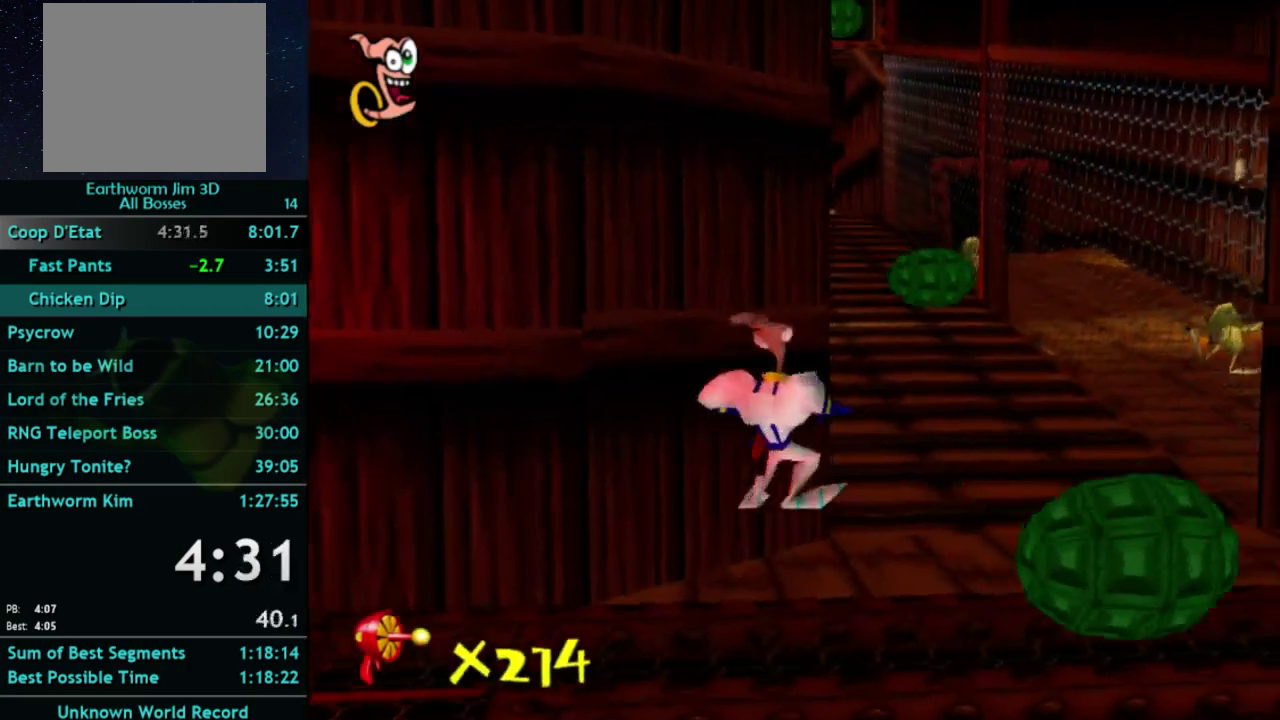
{"buttons": [], "left_stick": "up", "right_stick": "center", "button_events": [[200, "A", "up"]]}
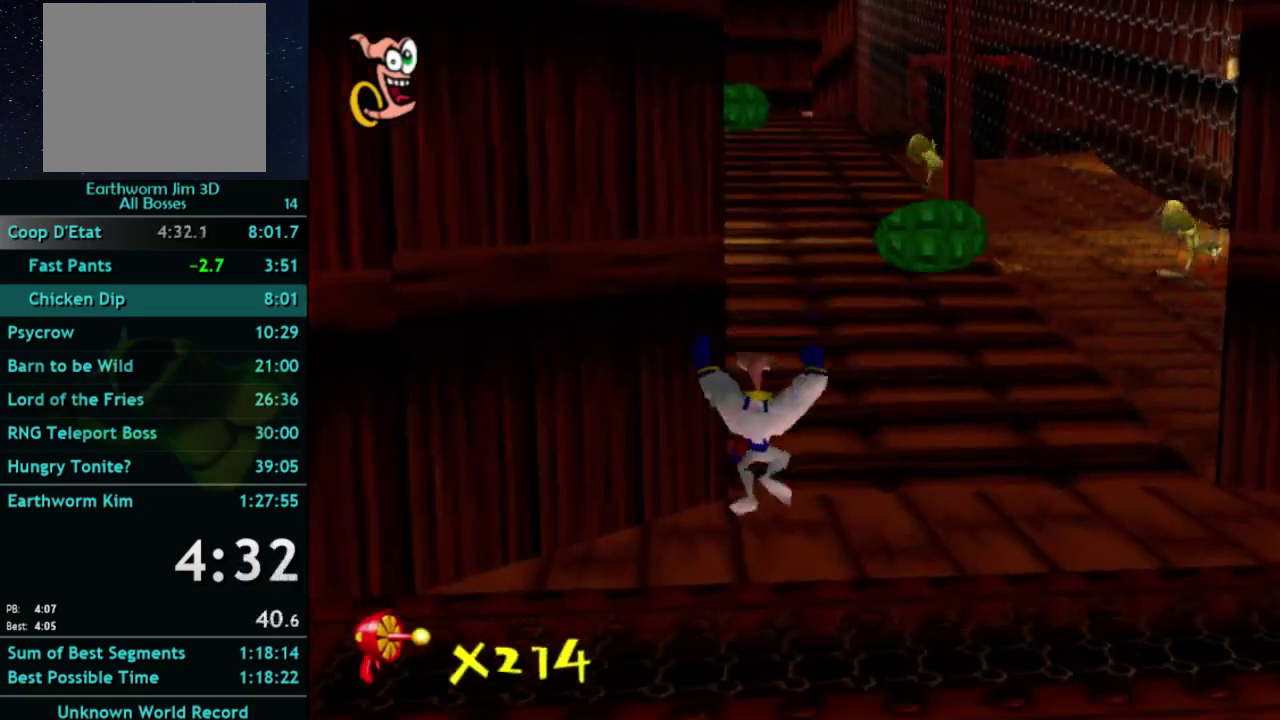
{"buttons": [], "left_stick": "up", "right_stick": "center", "button_events": [[133, "X", "down"], [200, "X", "up"]]}
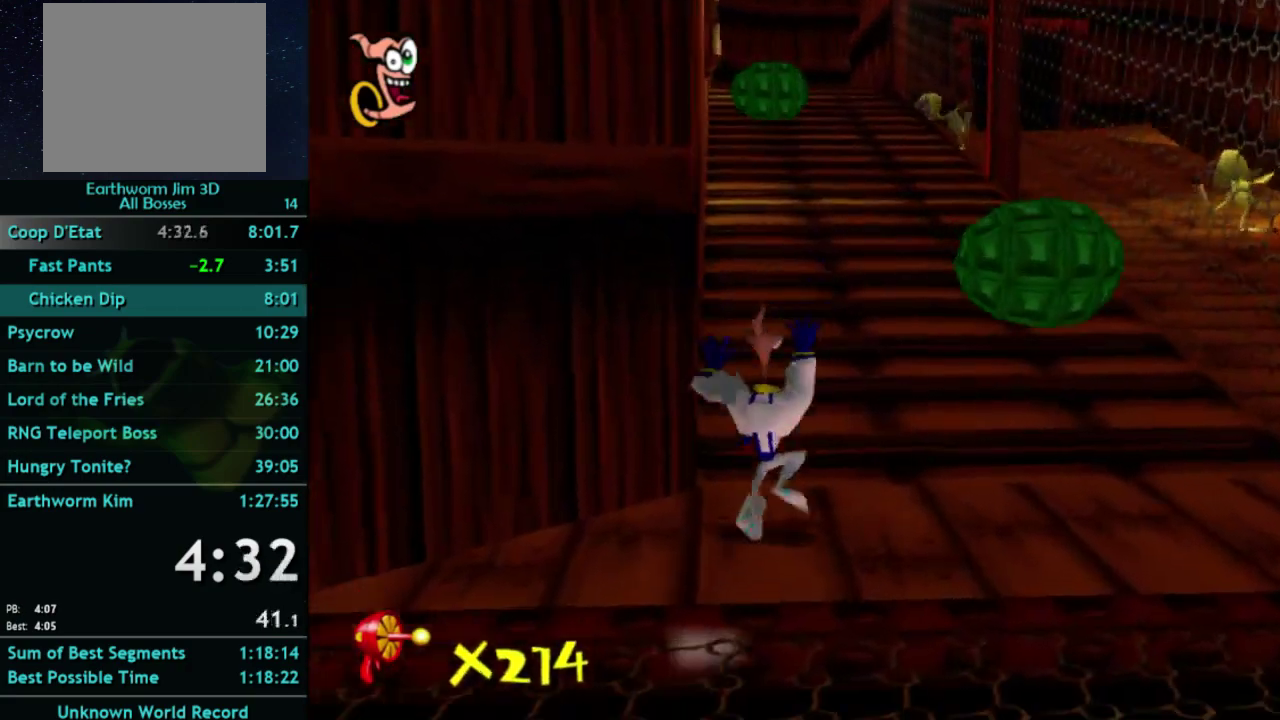
{"buttons": ["A"], "left_stick": "up", "right_stick": "center", "button_events": [[33, "X", "down"], [133, "X", "up"], [500, "A", "down"]]}
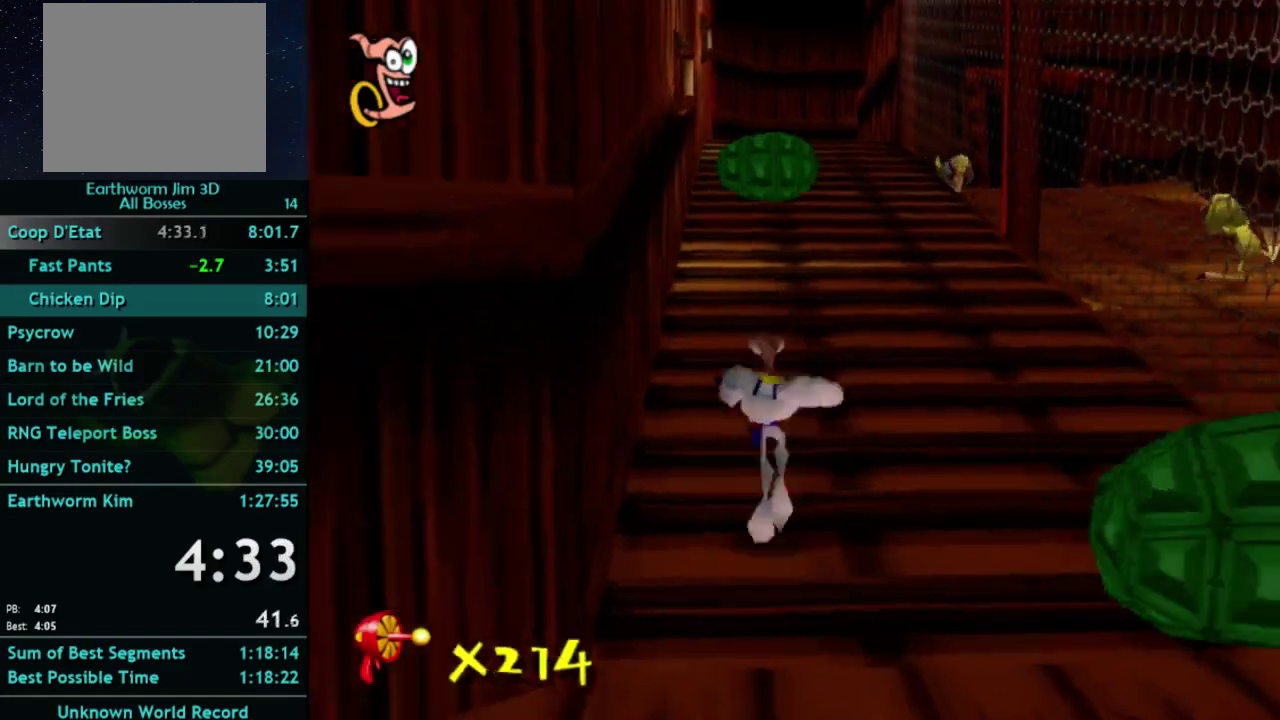
{"buttons": ["X"], "left_stick": "up", "right_stick": "center", "button_events": [[67, "A", "up"], [400, "X", "down"]]}
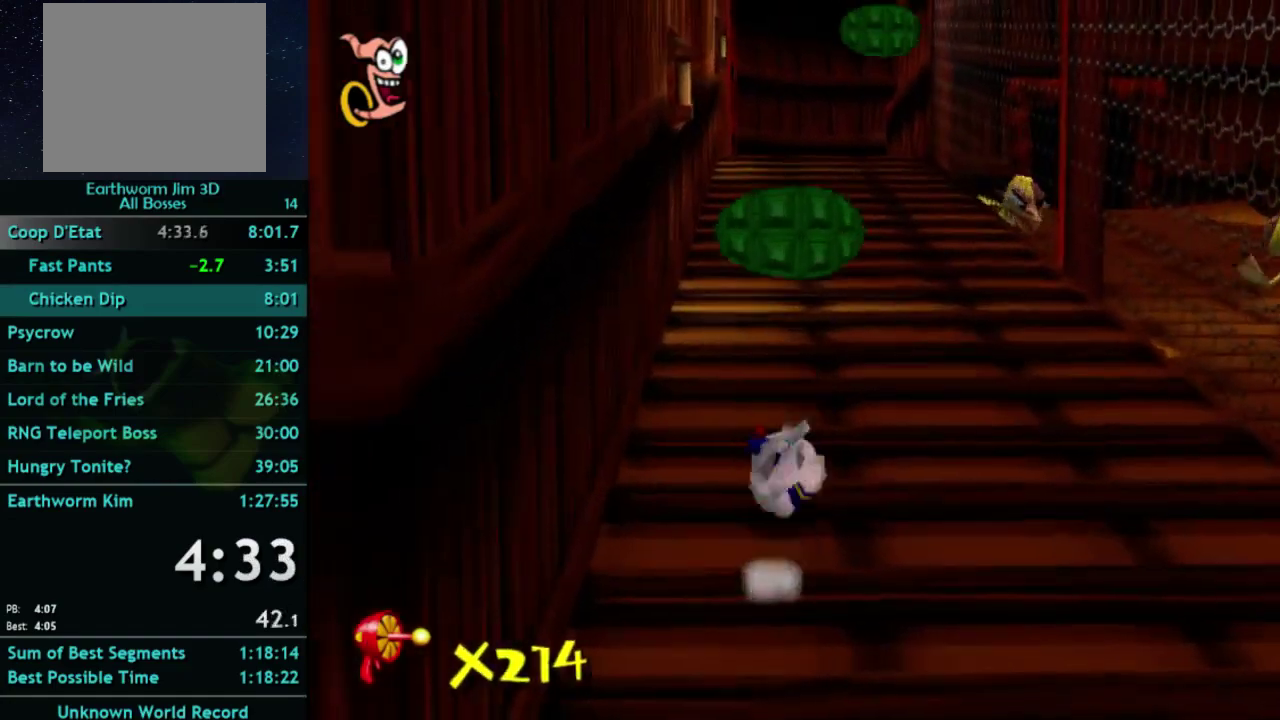
{"buttons": ["A"], "left_stick": "up", "right_stick": "center", "button_events": [[100, "A", "down"], [167, "X", "up"]]}
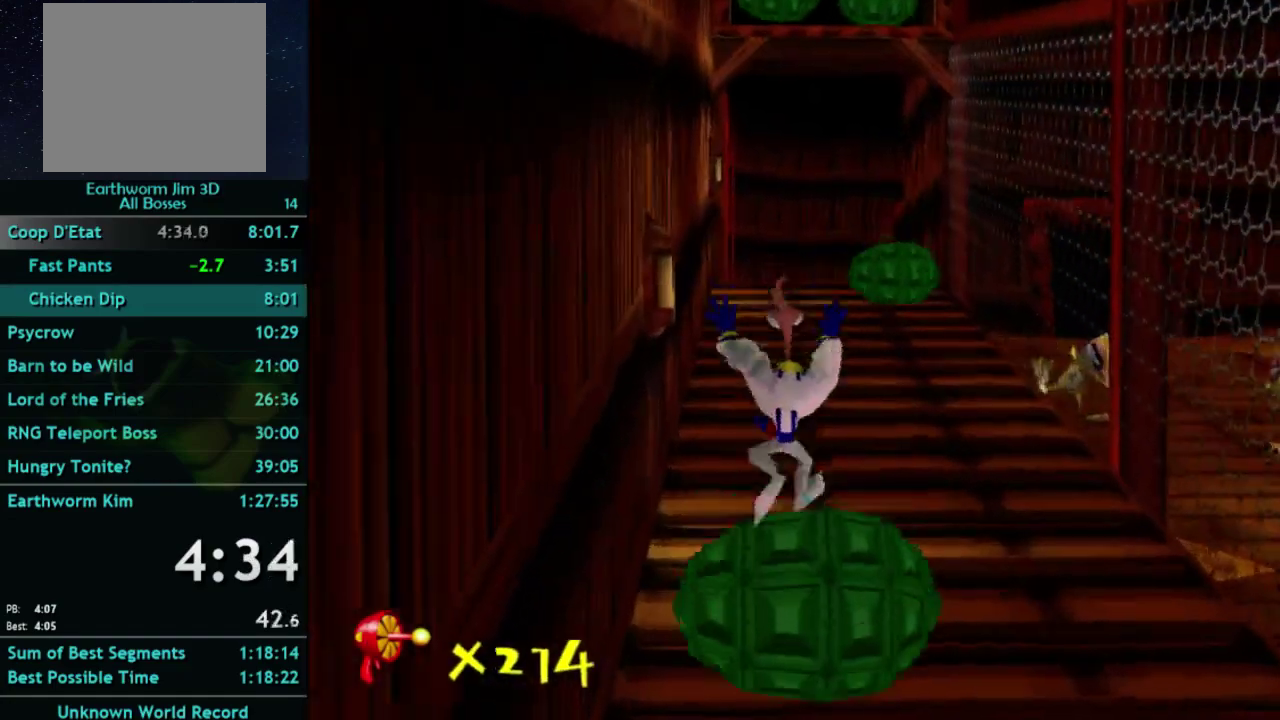
{"buttons": ["X"], "left_stick": "up", "right_stick": "center", "button_events": [[167, "A", "up"], [500, "X", "down"]]}
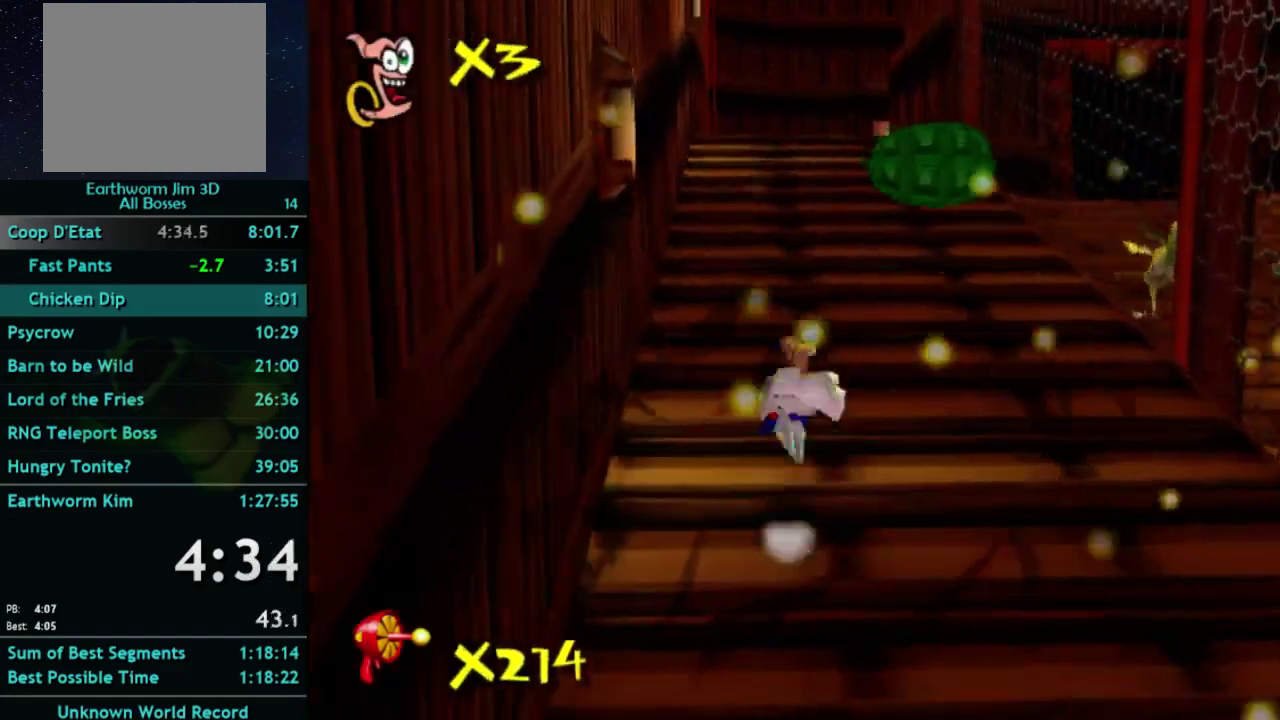
{"buttons": ["X"], "left_stick": "up", "right_stick": "center", "button_events": [[133, "X", "up"], [467, "X", "down"]]}
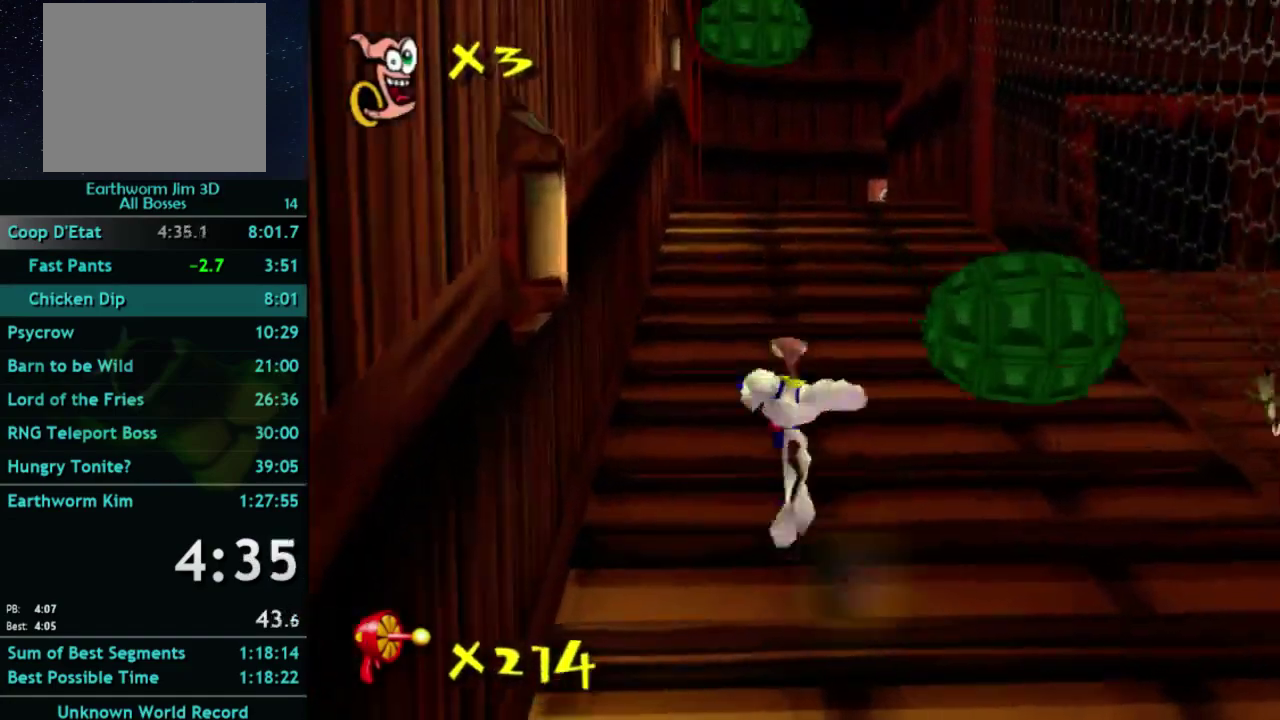
{"buttons": [], "left_stick": "up", "right_stick": "center", "button_events": [[33, "X", "up"], [367, "X", "down"], [433, "X", "up"]]}
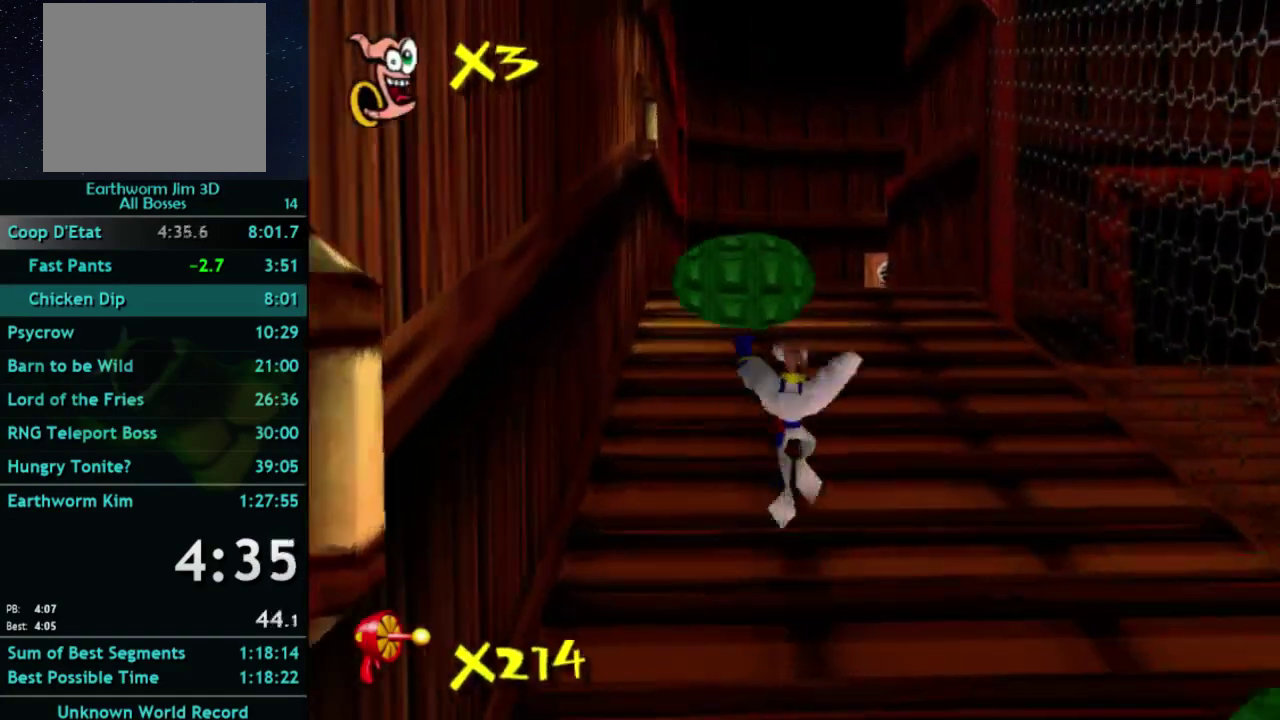
{"buttons": ["A"], "left_stick": "up", "right_stick": "center", "button_events": [[267, "X", "down"], [333, "A", "down"], [367, "X", "up"]]}
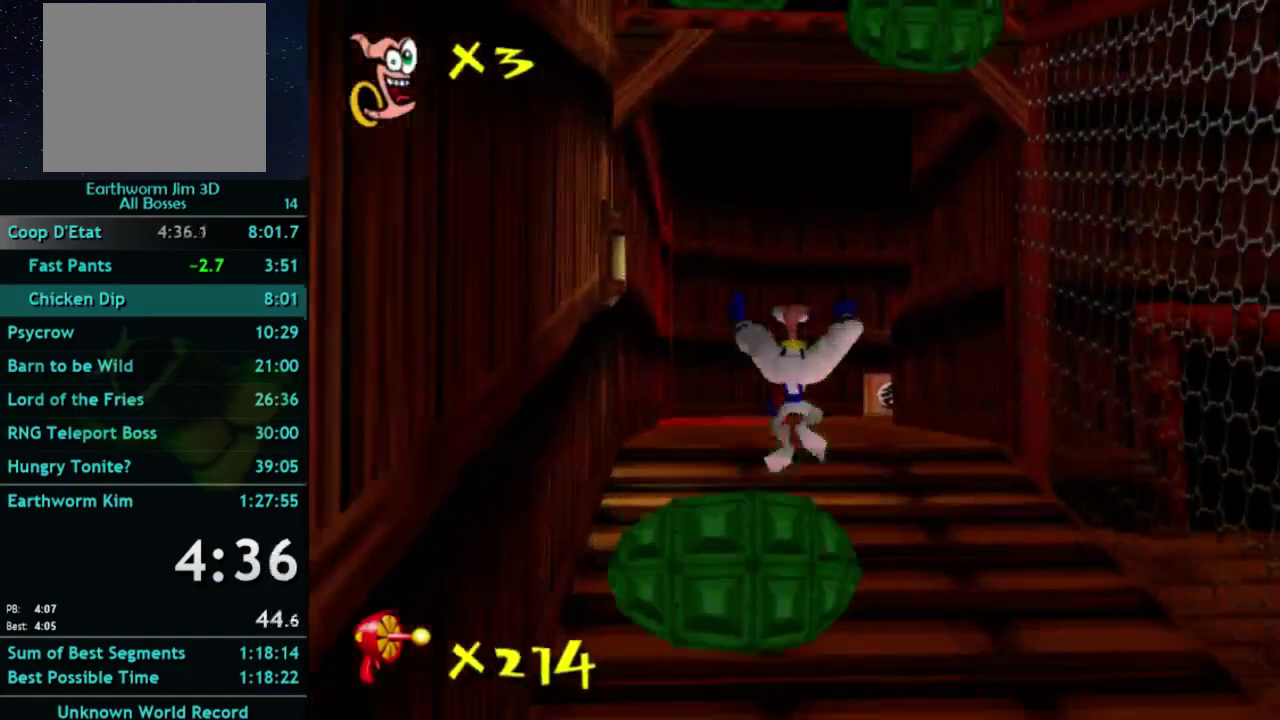
{"buttons": ["X"], "left_stick": "up", "right_stick": "center", "button_events": [[33, "A", "up"], [433, "X", "down"]]}
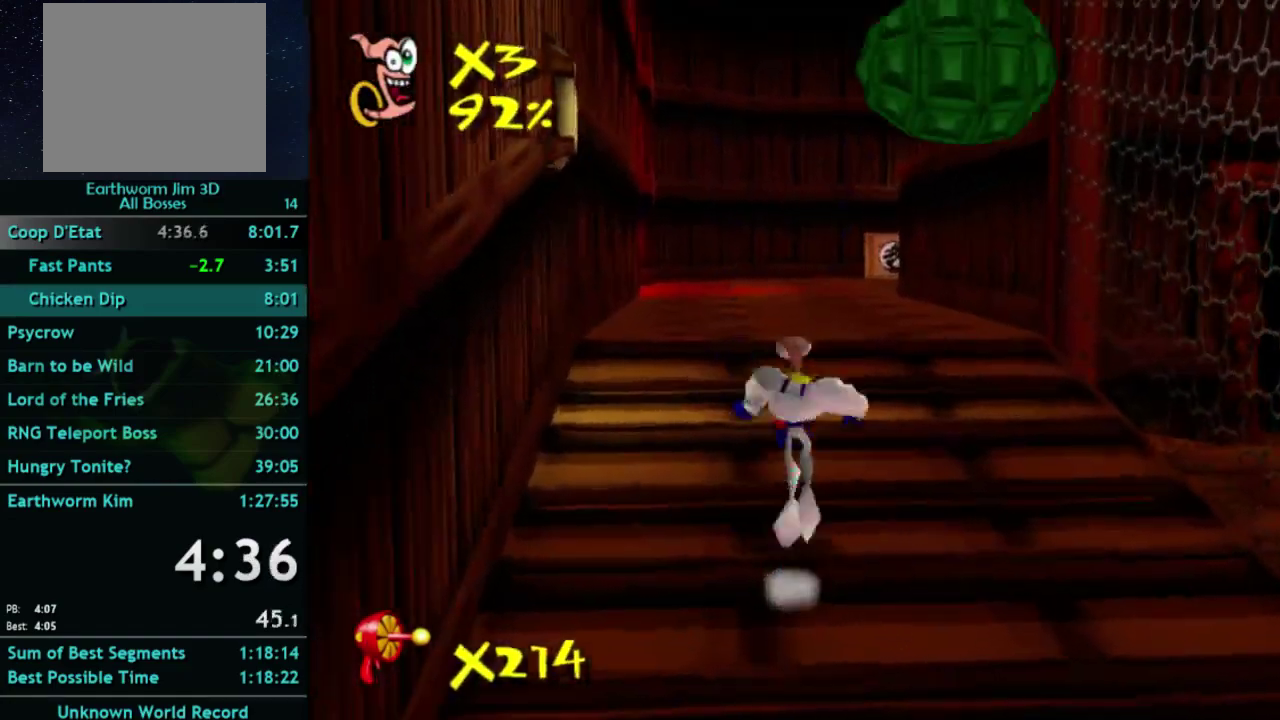
{"buttons": [], "left_stick": "up", "right_stick": "center", "button_events": [[33, "X", "up"], [333, "X", "down"], [400, "A", "down"], [400, "X", "up"], [467, "A", "up"]]}
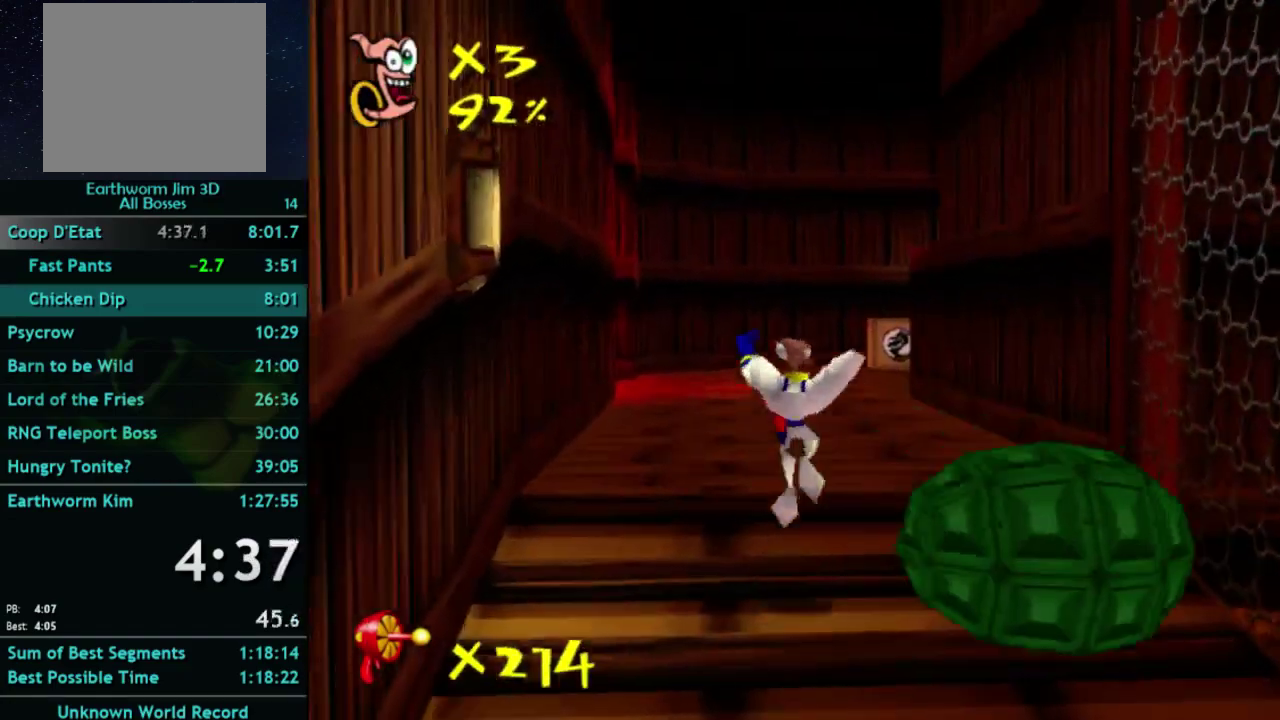
{"buttons": [], "left_stick": "up", "right_stick": "center", "button_events": [[300, "A", "down"], [367, "A", "up"]]}
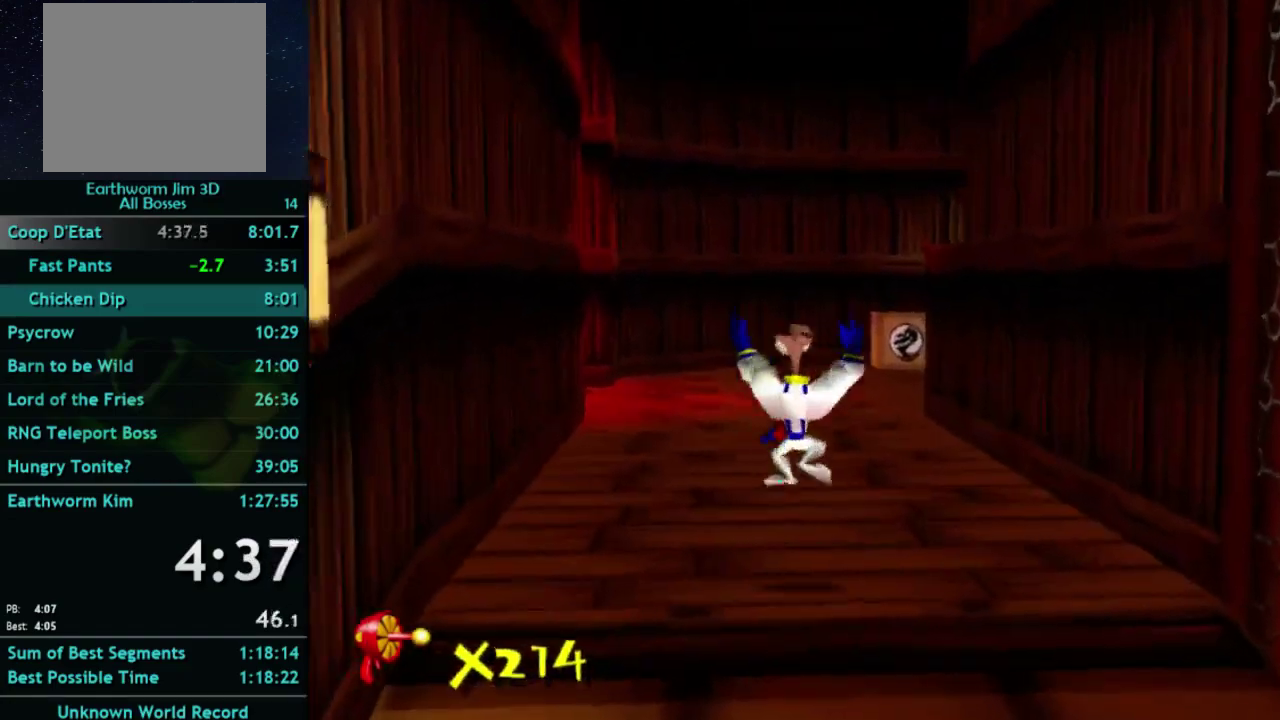
{"buttons": ["X"], "left_stick": "up", "right_stick": "center", "button_events": [[100, "X", "down"], [200, "X", "up"], [500, "X", "down"]]}
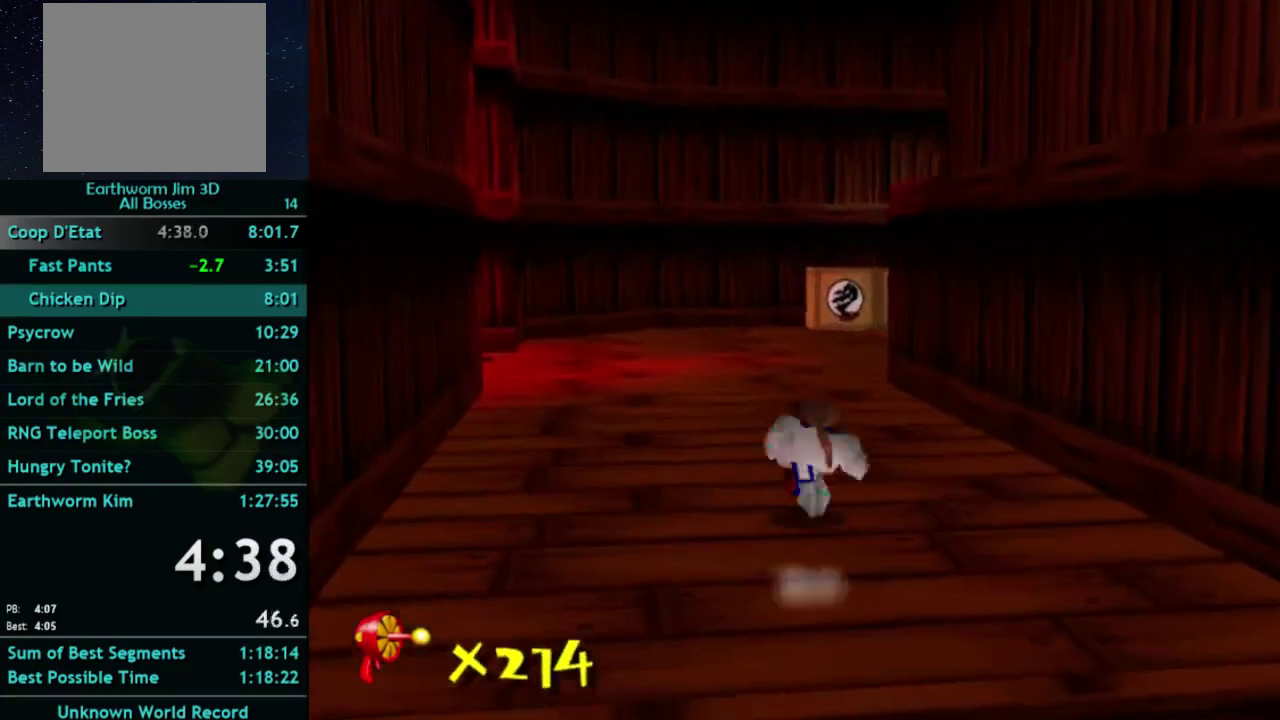
{"buttons": ["A", "X"], "left_stick": "up", "right_stick": "center", "button_events": [[67, "X", "up"], [433, "A", "down"], [433, "X", "down"]]}
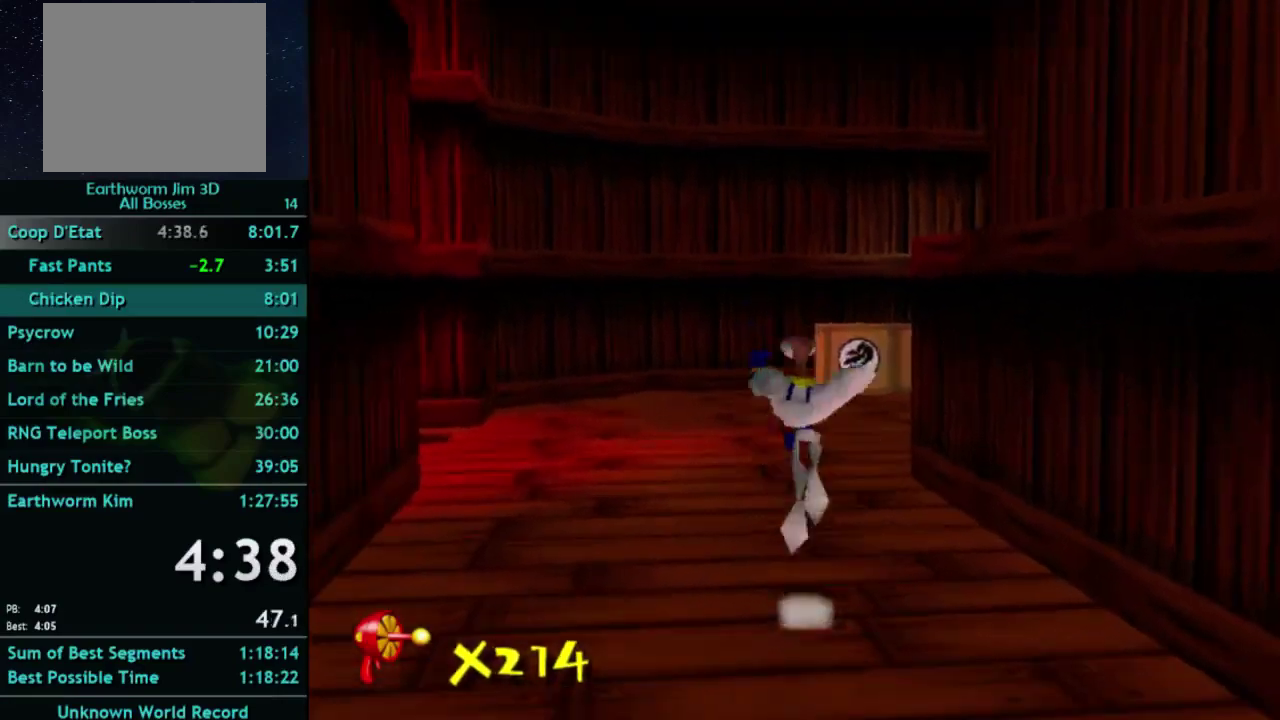
{"buttons": [], "left_stick": "up", "right_stick": "center", "button_events": [[33, "A", "up"], [33, "X", "up"], [367, "X", "down"], [433, "X", "up"]]}